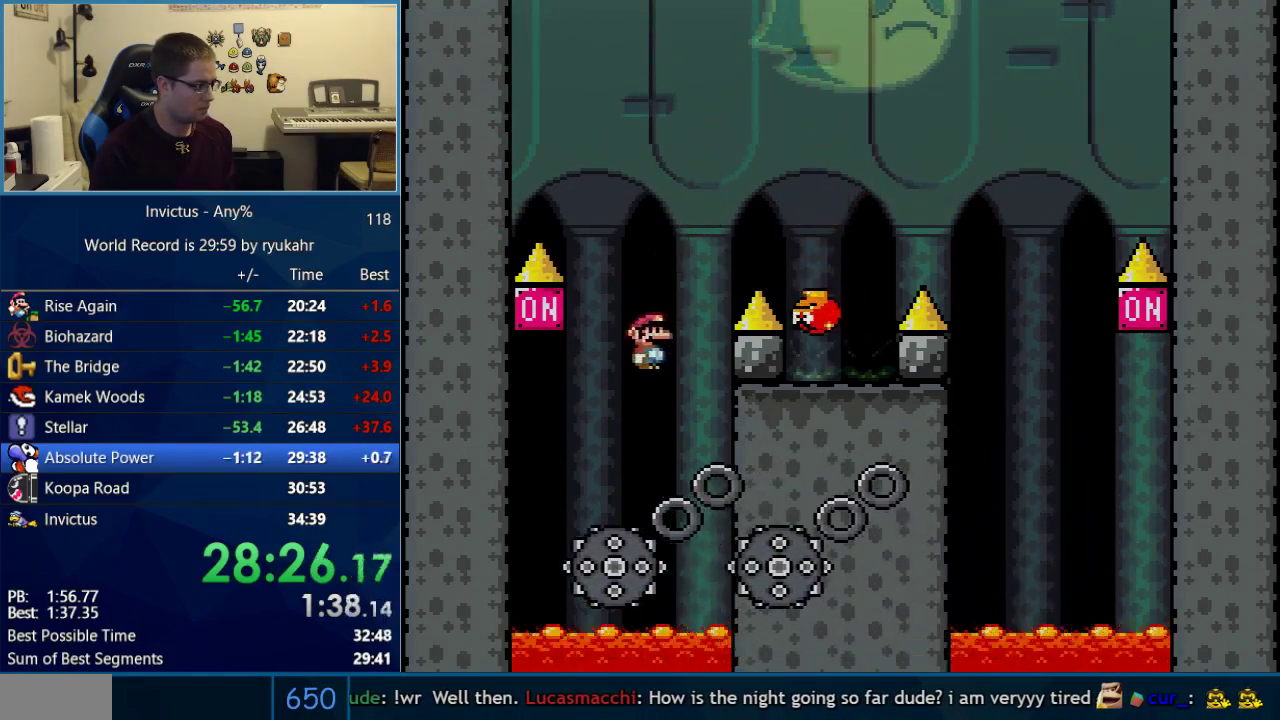
Gameplay with a controller (Nintendo layout); each line is a JSON object with the inputs held at the frame after it. "events" lists button and stick changes between this image and that frame as [ms after this image, input, new state], when the widget could be followed in between. Not read: L3 R3.
{"buttons": ["A", "X", "DPAD_RIGHT"], "events": [[50, "A", "down"], [217, "DPAD_LEFT", "up"], [333, "DPAD_RIGHT", "down"]]}
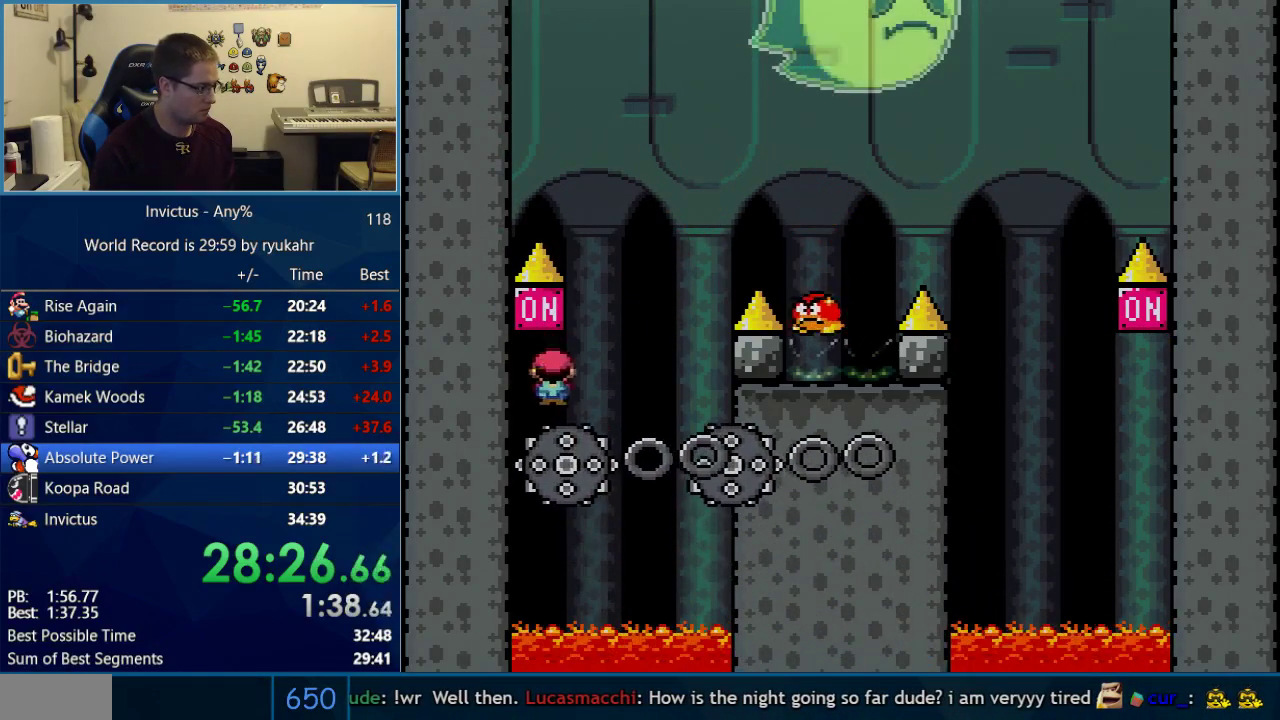
{"buttons": ["Y", "DPAD_RIGHT"], "events": [[267, "B", "down"], [300, "Y", "down"], [333, "A", "up"], [333, "X", "up"], [467, "B", "up"]]}
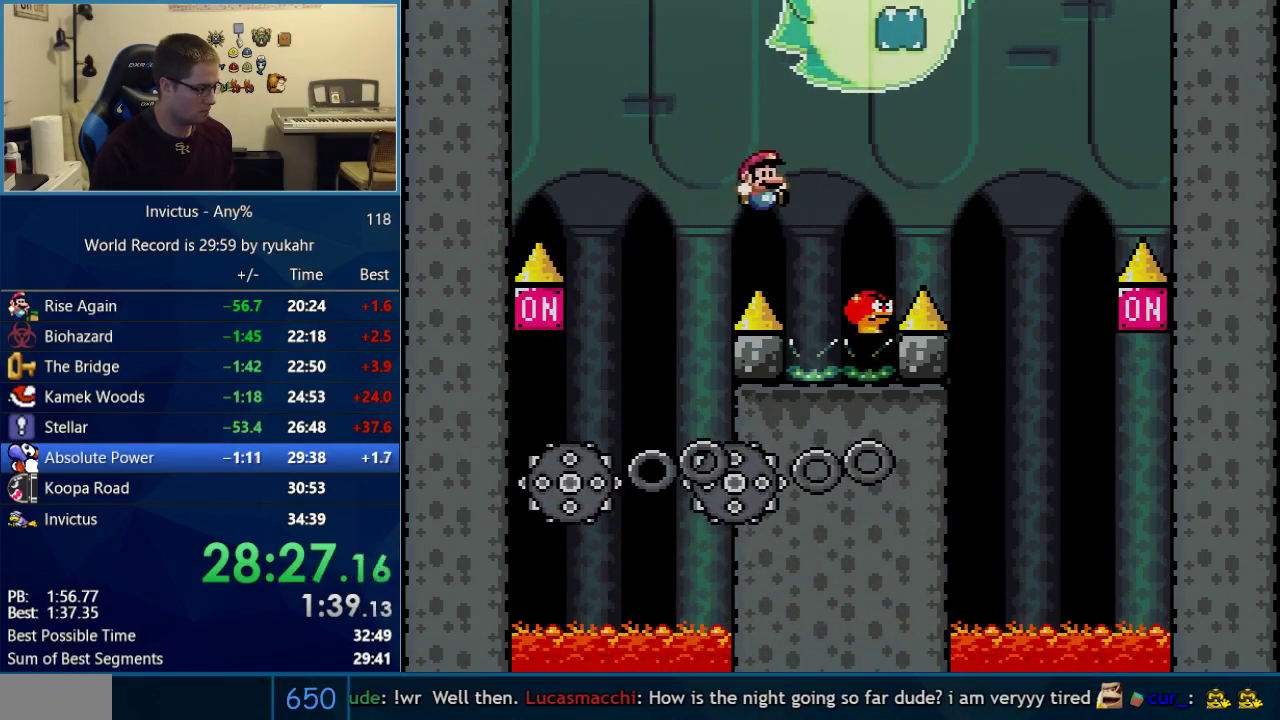
{"buttons": ["B", "R1", "DPAD_UP", "DPAD_RIGHT"], "events": [[117, "DPAD_LEFT", "down"], [117, "DPAD_RIGHT", "up"], [183, "B", "down"], [217, "DPAD_LEFT", "up"], [233, "DPAD_RIGHT", "down"], [367, "DPAD_UP", "down"], [467, "R1", "down"], [500, "Y", "up"]]}
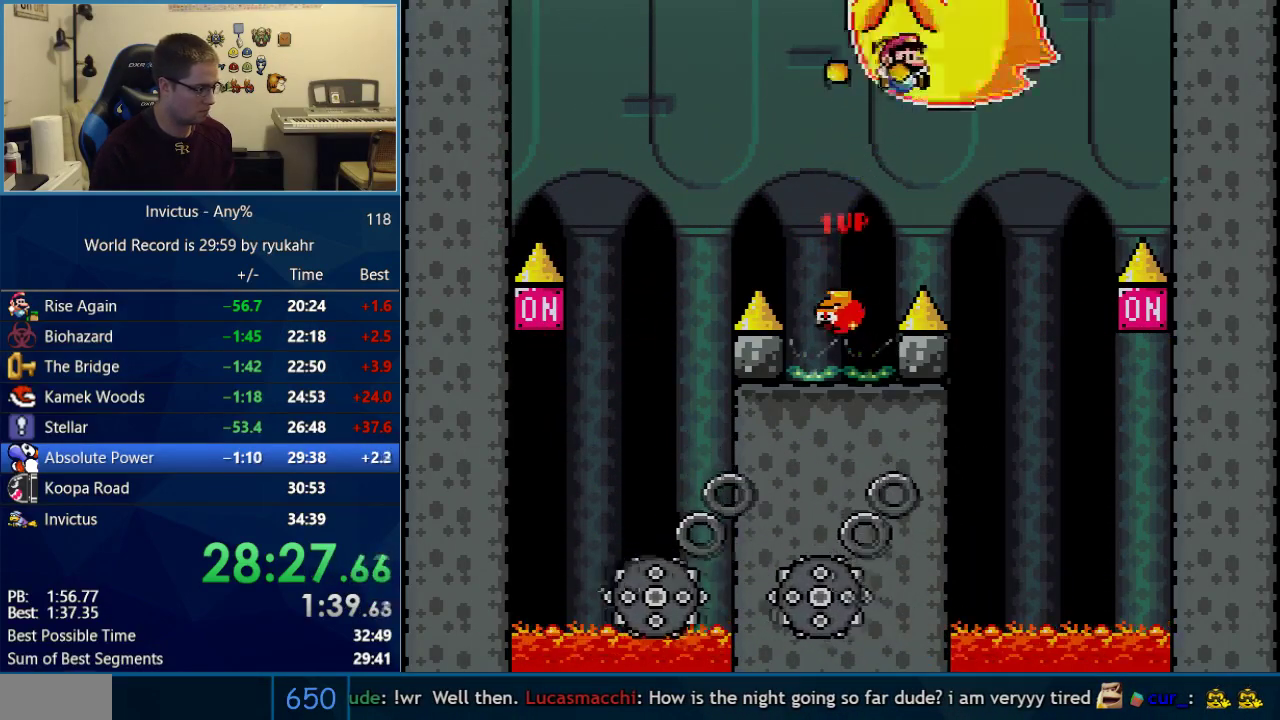
{"buttons": ["A", "X", "DPAD_RIGHT"], "events": [[17, "B", "up"], [17, "R1", "up"], [83, "X", "down"], [150, "A", "down"], [233, "DPAD_RIGHT", "up"], [233, "DPAD_UP", "up"], [267, "DPAD_LEFT", "down"], [467, "DPAD_LEFT", "up"], [500, "DPAD_RIGHT", "down"]]}
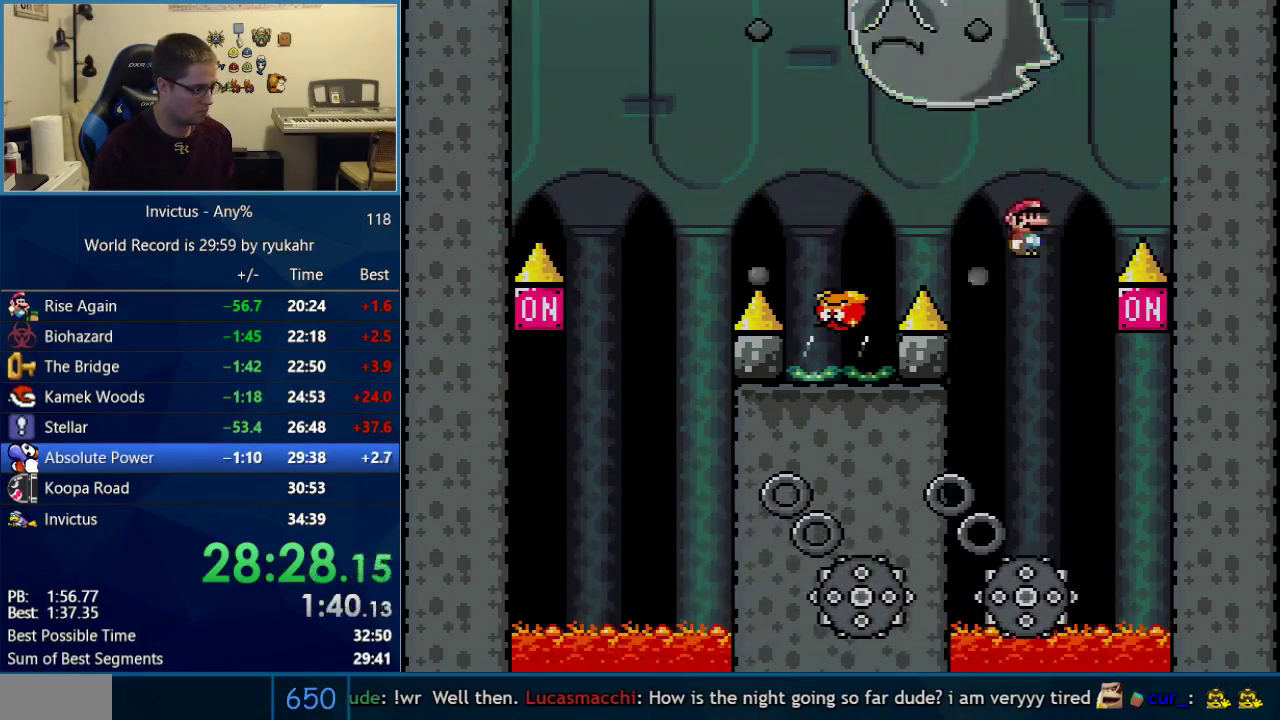
{"buttons": ["A", "X"], "events": [[200, "DPAD_RIGHT", "up"], [333, "DPAD_RIGHT", "down"], [467, "DPAD_RIGHT", "up"]]}
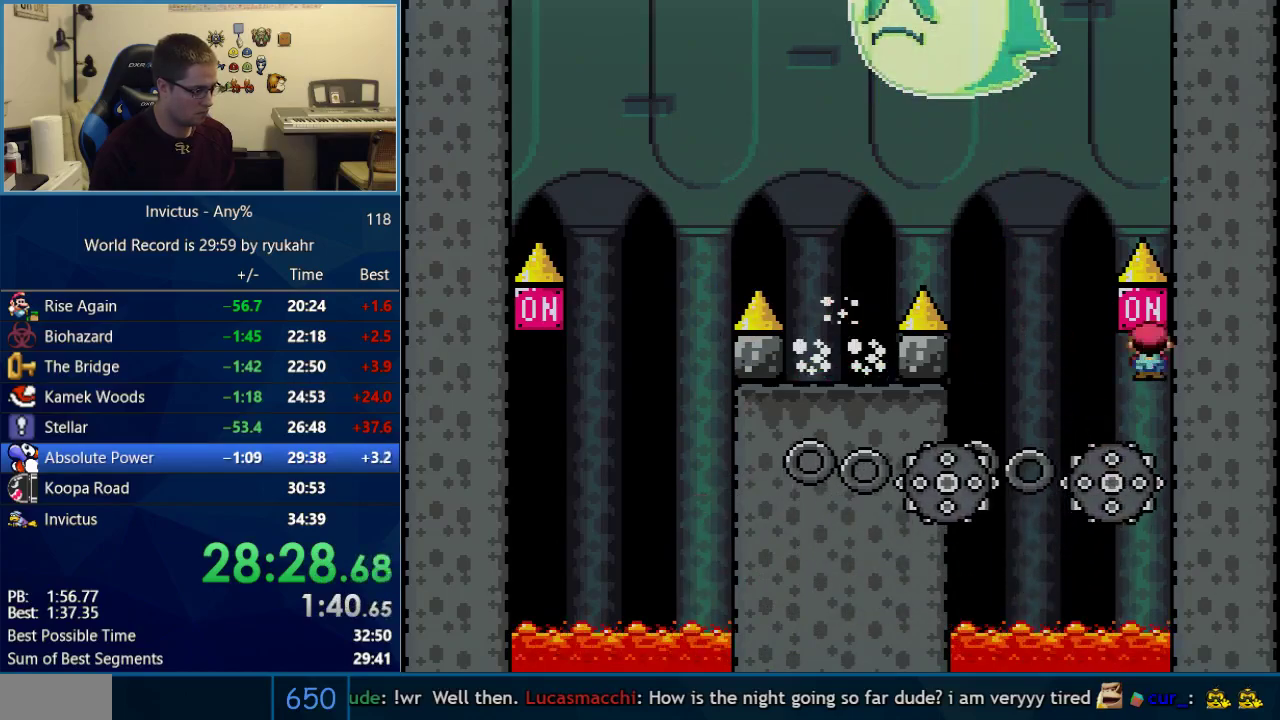
{"buttons": ["A", "X", "DPAD_LEFT"], "events": [[50, "DPAD_LEFT", "down"]]}
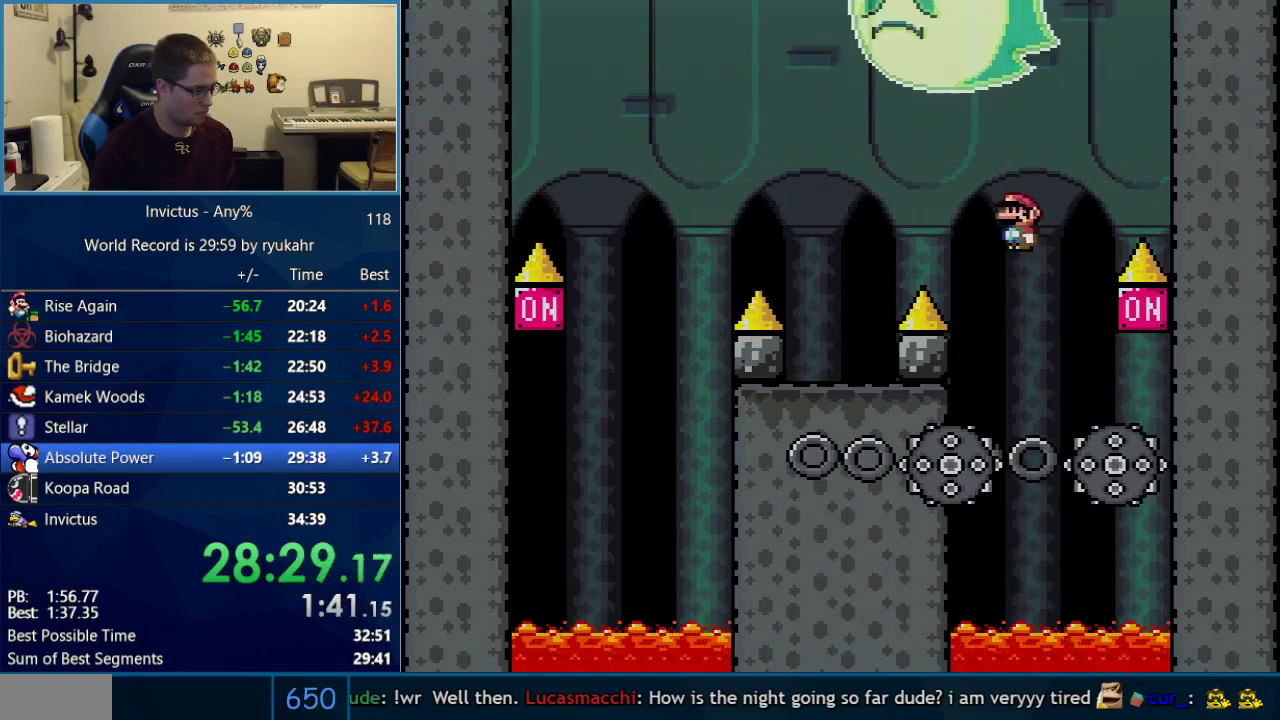
{"buttons": ["R1", "DPAD_UP", "DPAD_RIGHT"], "events": [[183, "B", "down"], [217, "A", "up"], [217, "X", "up"], [217, "Y", "down"], [367, "DPAD_LEFT", "up"], [367, "DPAD_RIGHT", "down"], [400, "R1", "down"], [433, "DPAD_UP", "down"], [500, "B", "up"], [500, "Y", "up"]]}
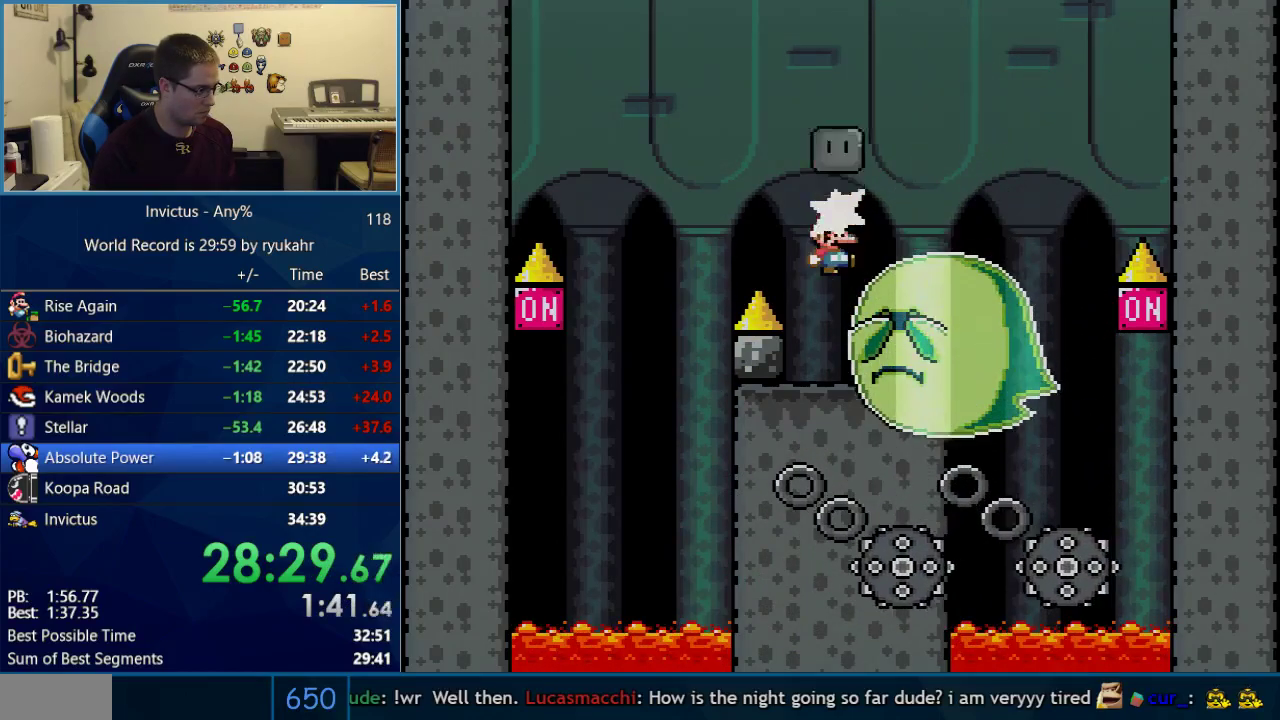
{"buttons": ["Y", "DPAD_UP", "DPAD_LEFT"], "events": [[17, "R1", "up"], [50, "Y", "down"], [83, "DPAD_RIGHT", "up"], [83, "R1", "down"], [150, "DPAD_LEFT", "down"], [150, "DPAD_UP", "up"], [150, "R1", "up"], [217, "DPAD_UP", "down"], [250, "DPAD_LEFT", "up"], [267, "DPAD_RIGHT", "down"], [300, "Y", "up"], [367, "R1", "down"], [367, "Y", "down"], [467, "DPAD_RIGHT", "up"], [467, "R1", "up"], [483, "DPAD_LEFT", "down"]]}
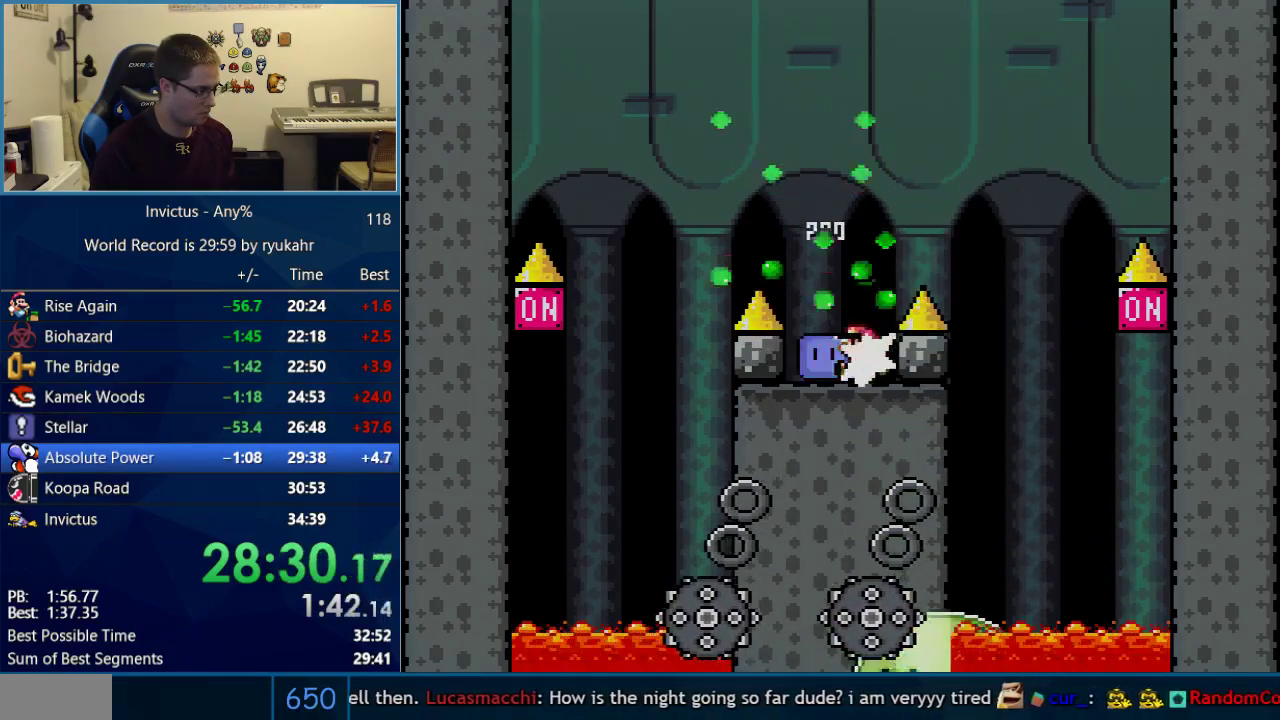
{"buttons": ["Y", "R1", "DPAD_UP"], "events": [[17, "R1", "down"], [83, "R1", "up"], [117, "DPAD_LEFT", "up"], [150, "R1", "down"], [250, "R1", "up"], [300, "R1", "down"], [333, "DPAD_LEFT", "down"], [367, "R1", "up"], [367, "Y", "up"], [433, "Y", "down"], [450, "DPAD_LEFT", "up"], [450, "R1", "down"]]}
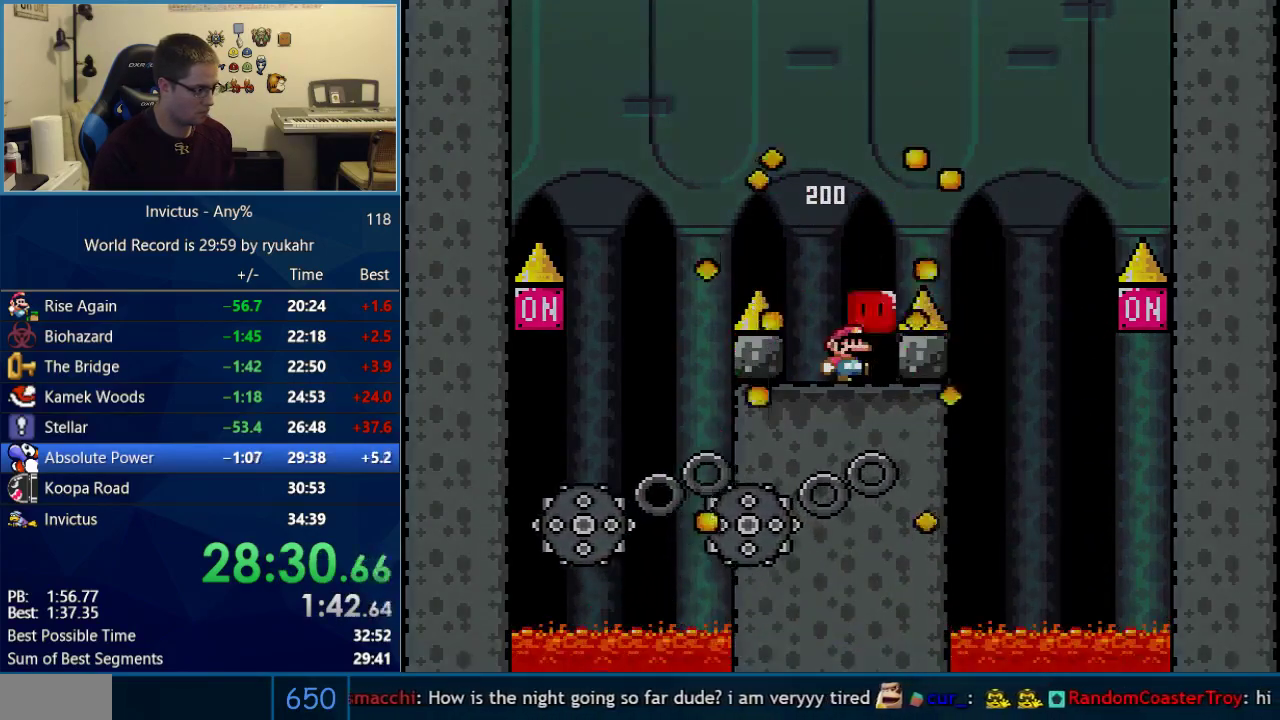
{"buttons": [], "events": [[17, "R1", "up"], [83, "R1", "down"], [217, "R1", "up"], [283, "DPAD_UP", "up"], [283, "Y", "up"]]}
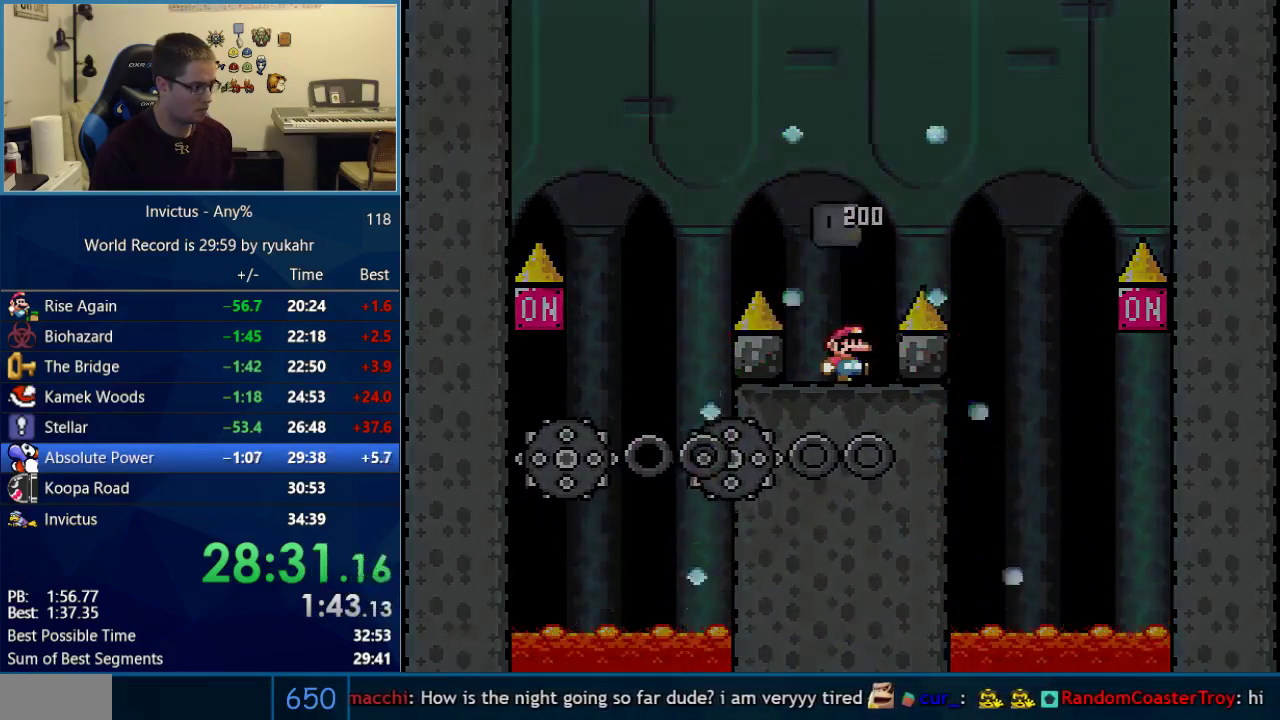
{"buttons": [], "events": []}
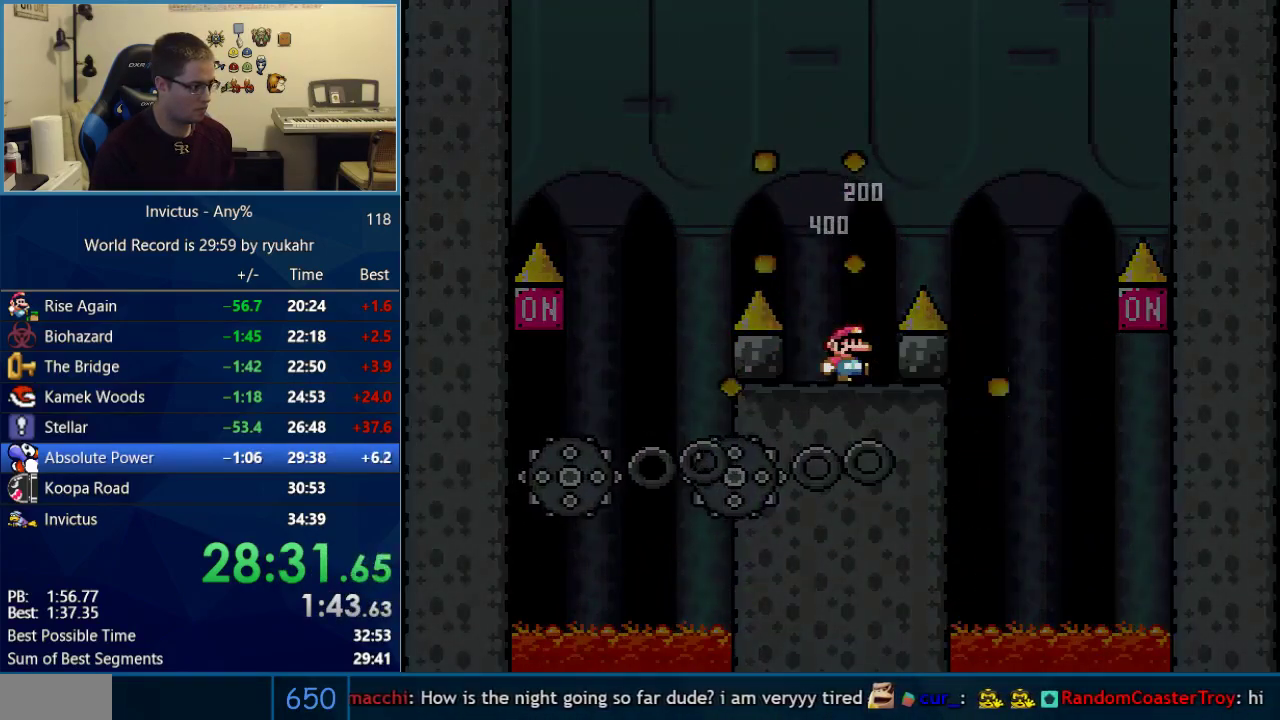
{"buttons": [], "events": []}
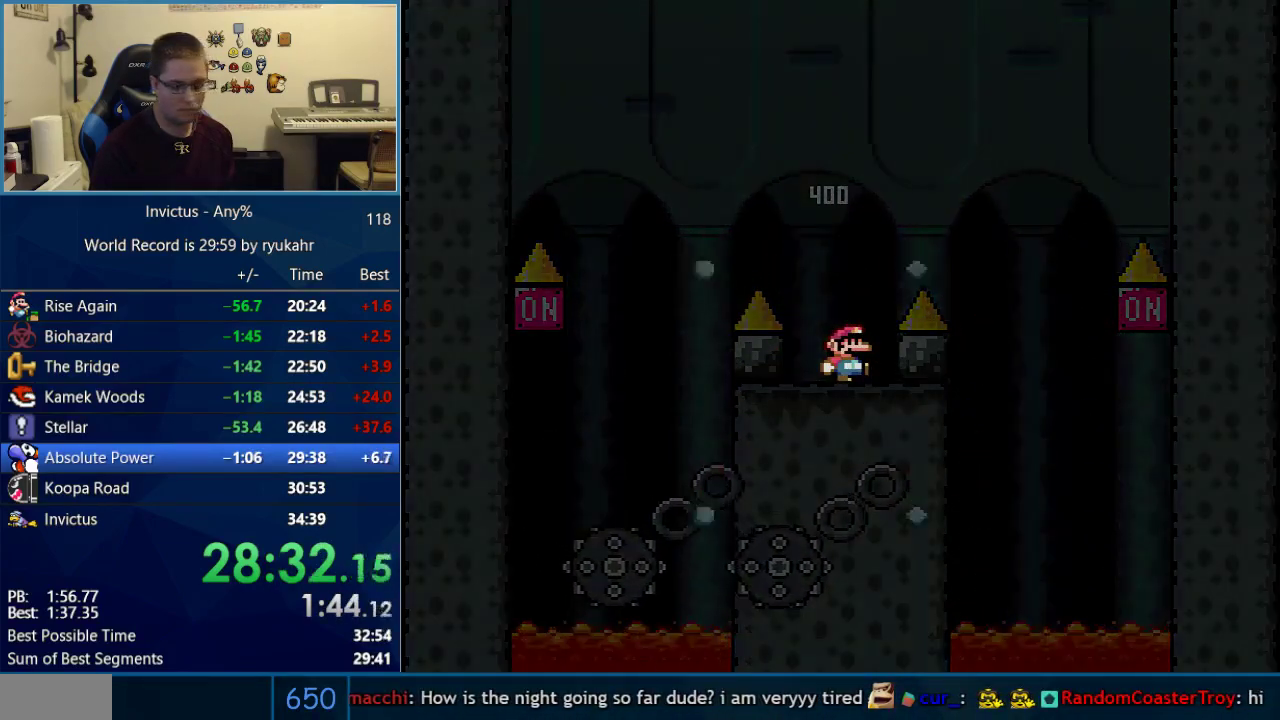
{"buttons": [], "events": [[83, "A", "down"], [150, "A", "up"], [233, "A", "down"], [300, "A", "up"], [367, "A", "down"], [433, "A", "up"]]}
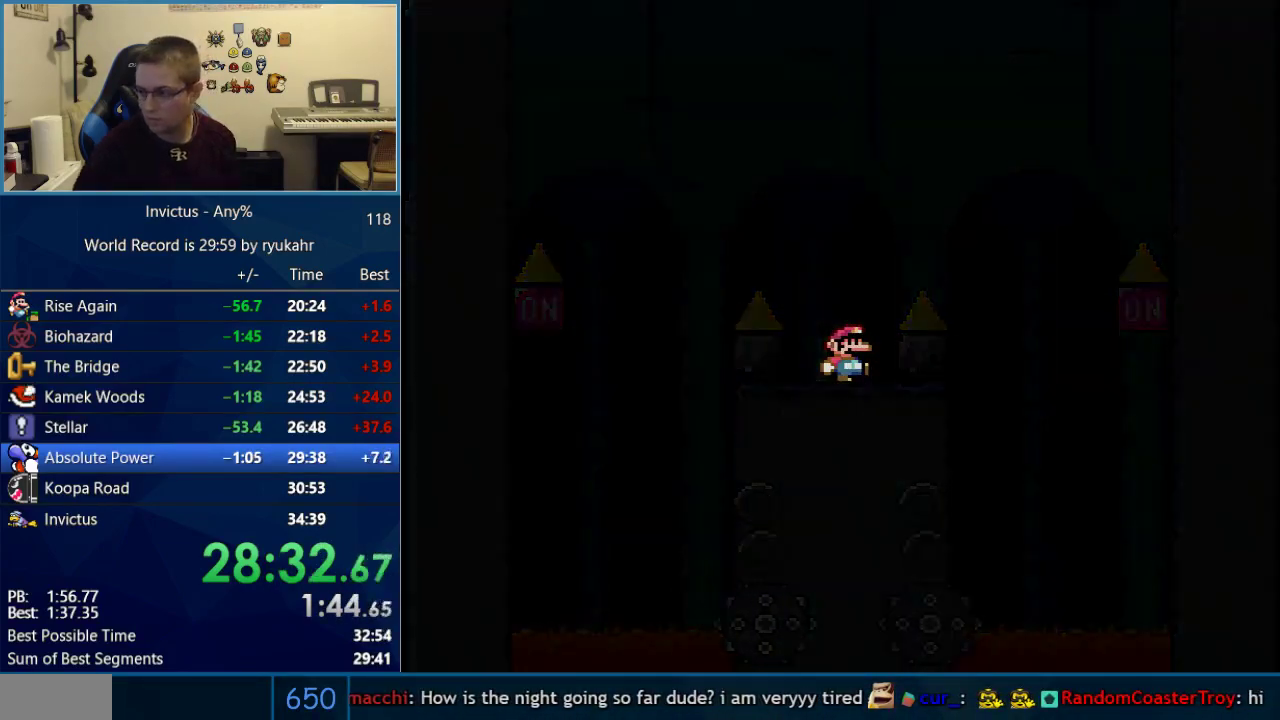
{"buttons": [], "events": []}
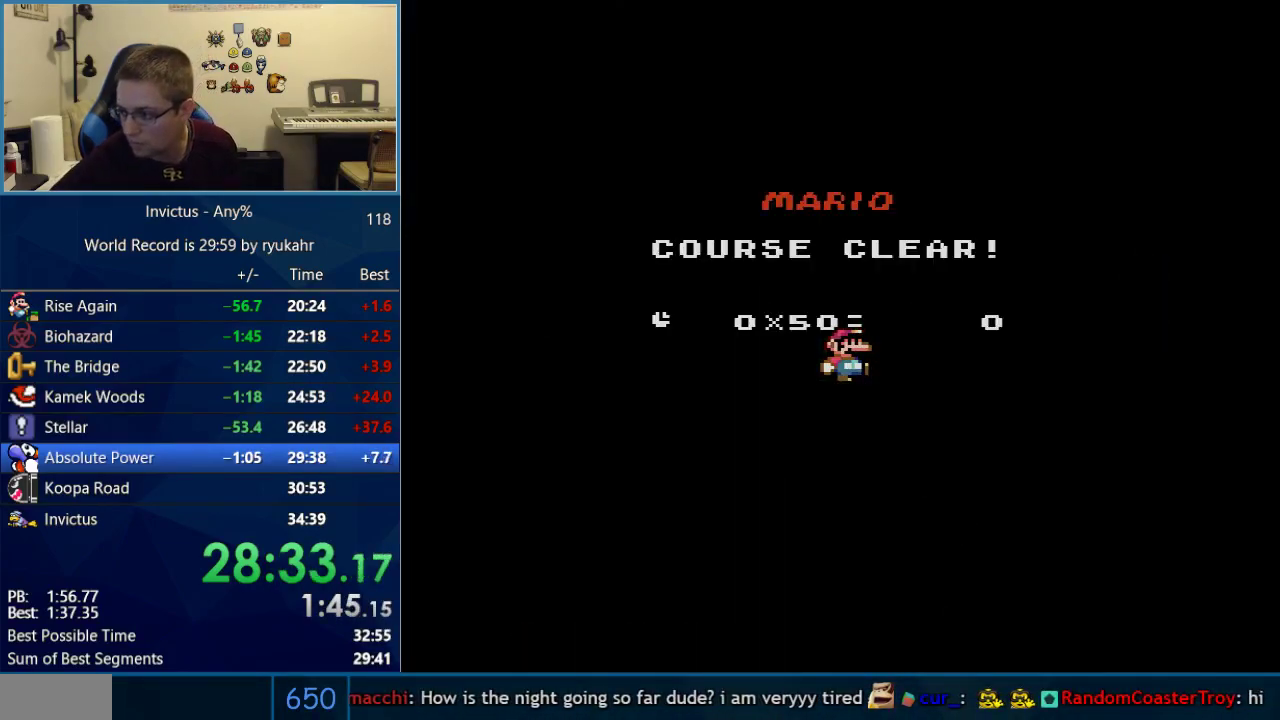
{"buttons": [], "events": []}
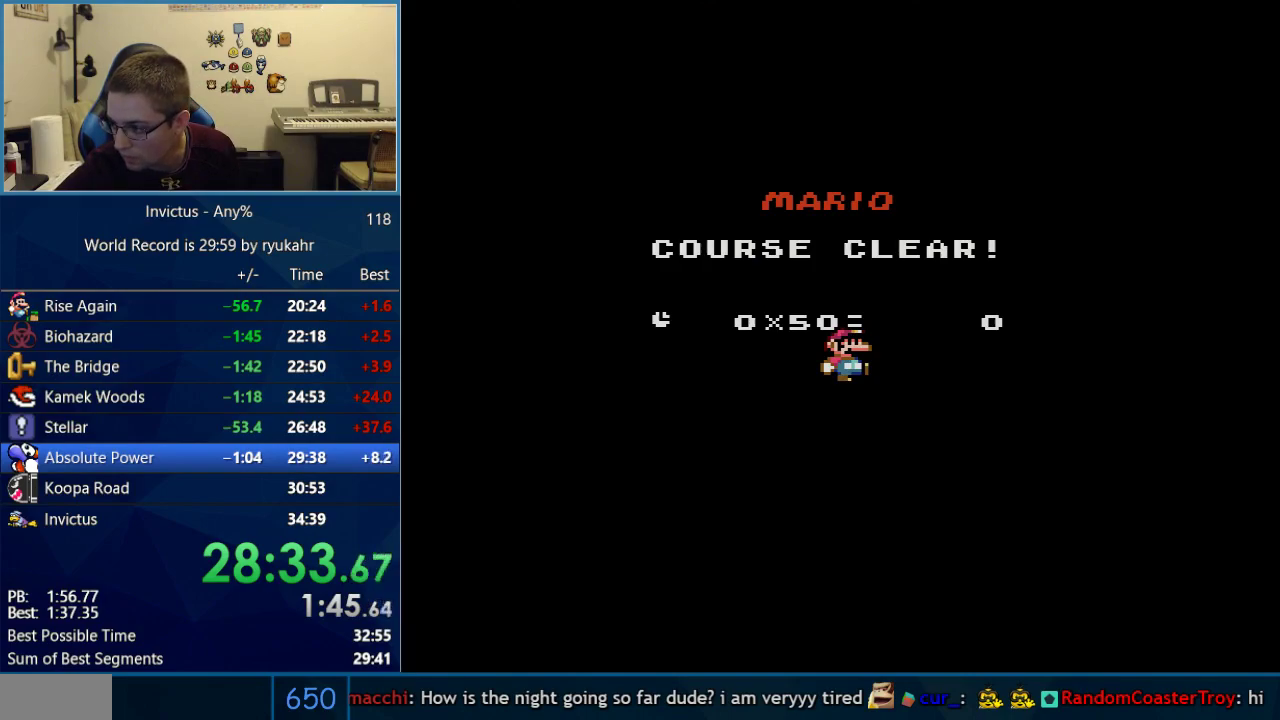
{"buttons": [], "events": []}
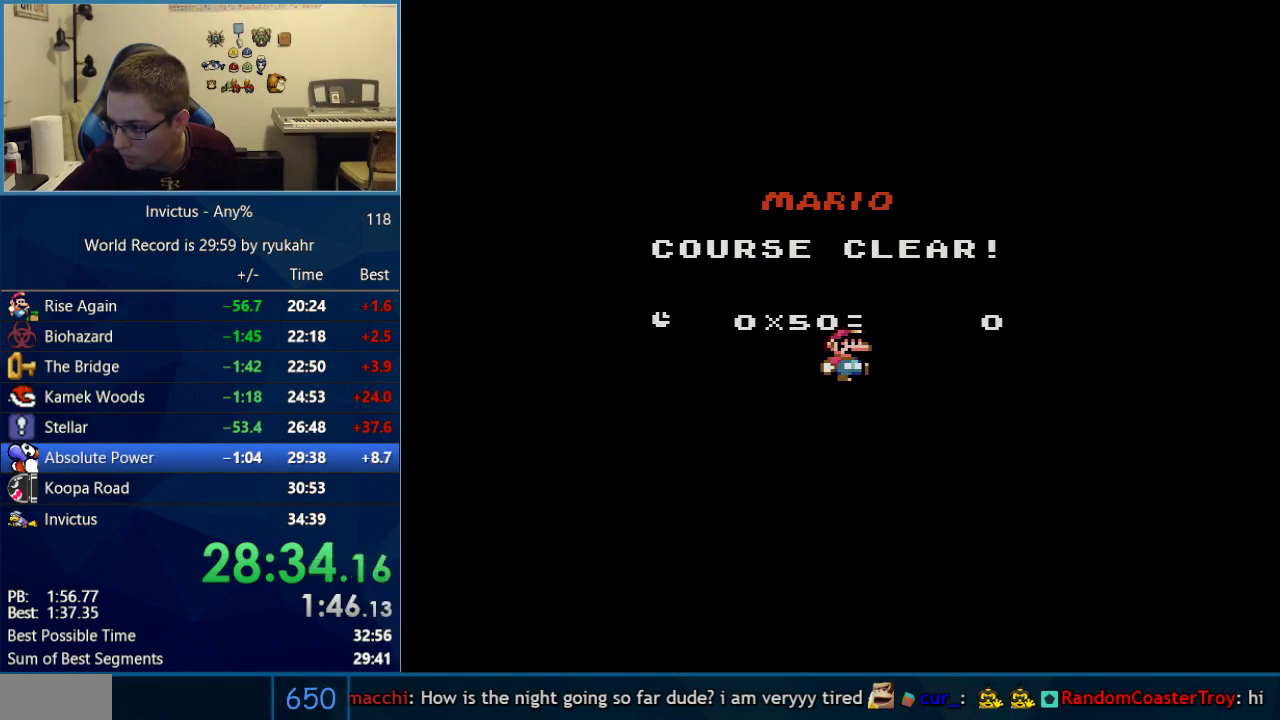
{"buttons": [], "events": []}
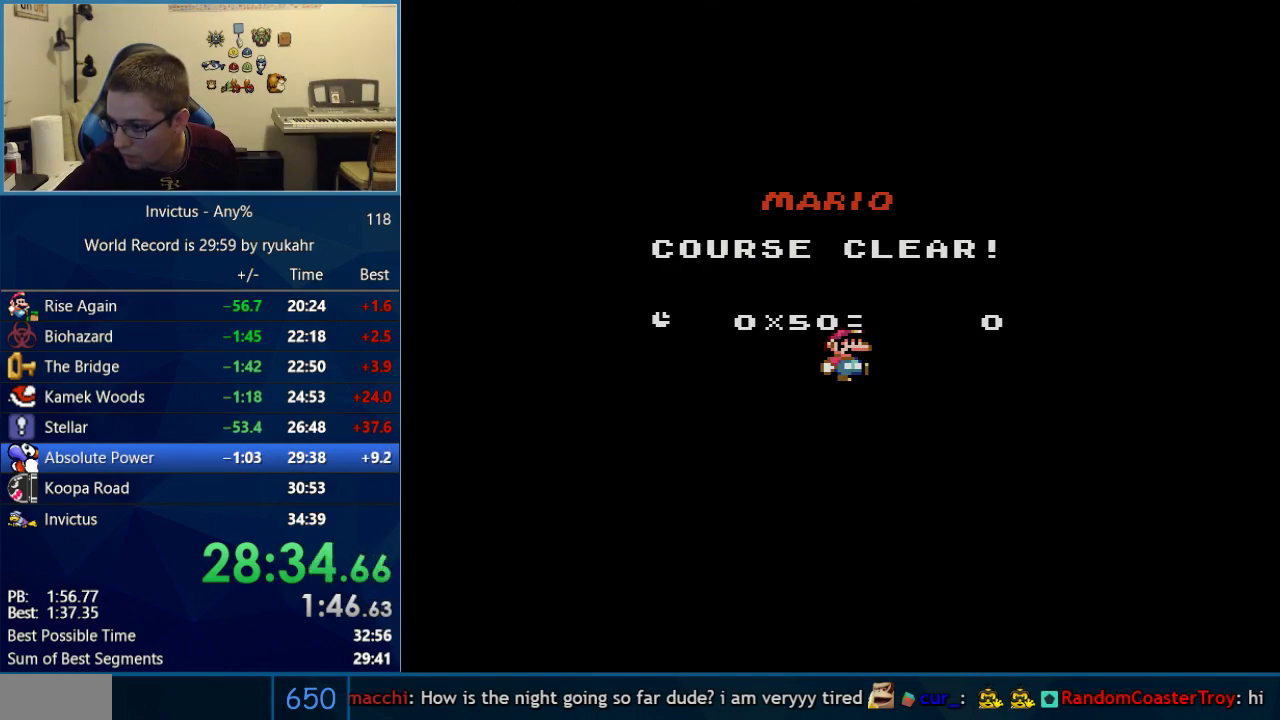
{"buttons": [], "events": []}
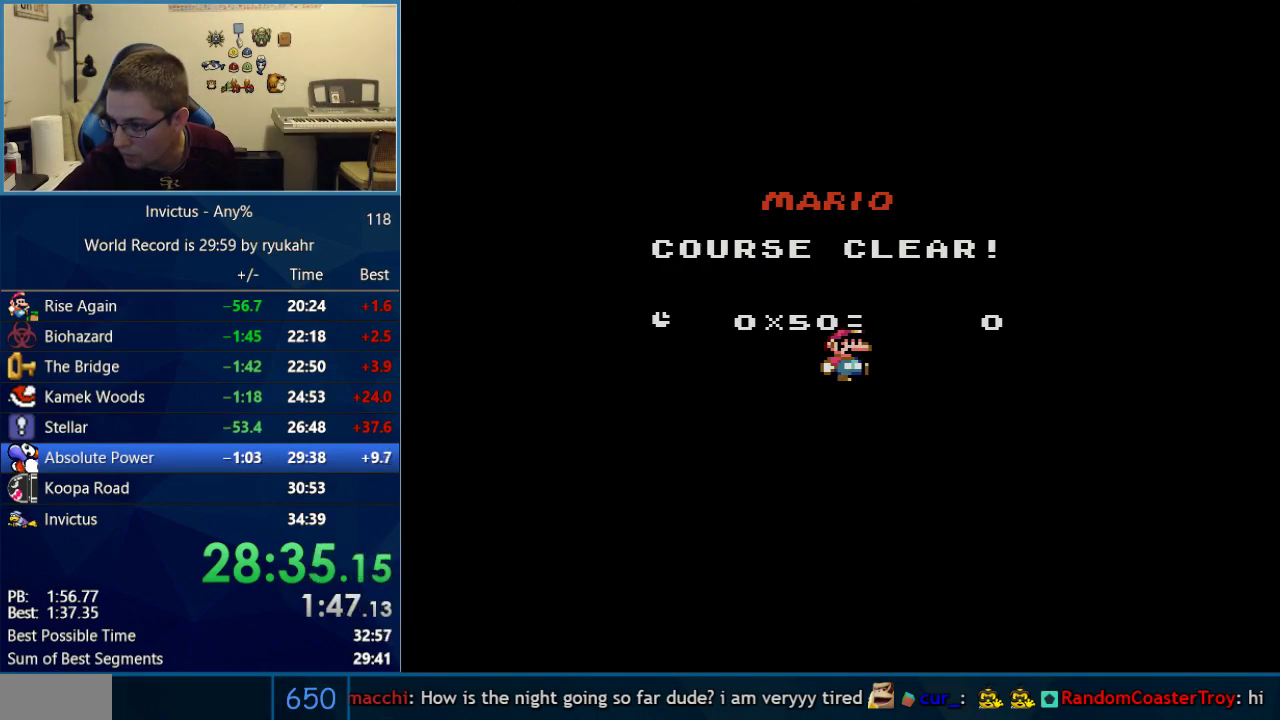
{"buttons": [], "events": []}
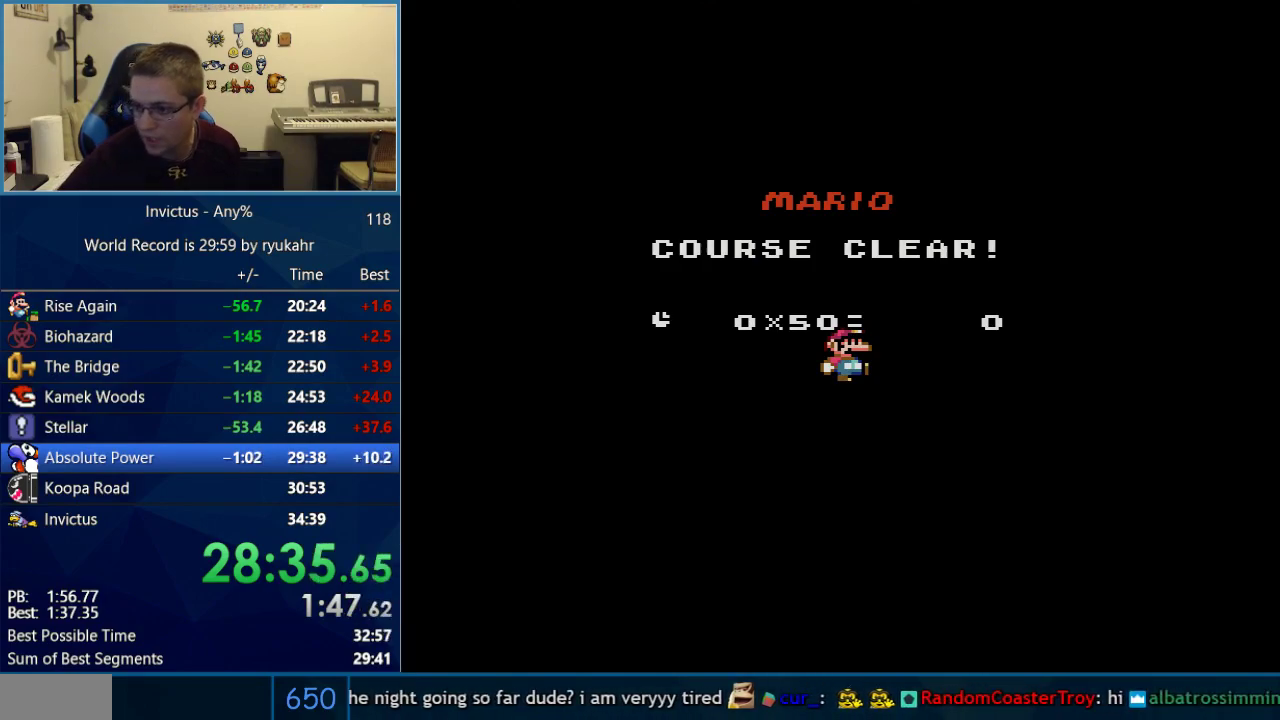
{"buttons": [], "events": []}
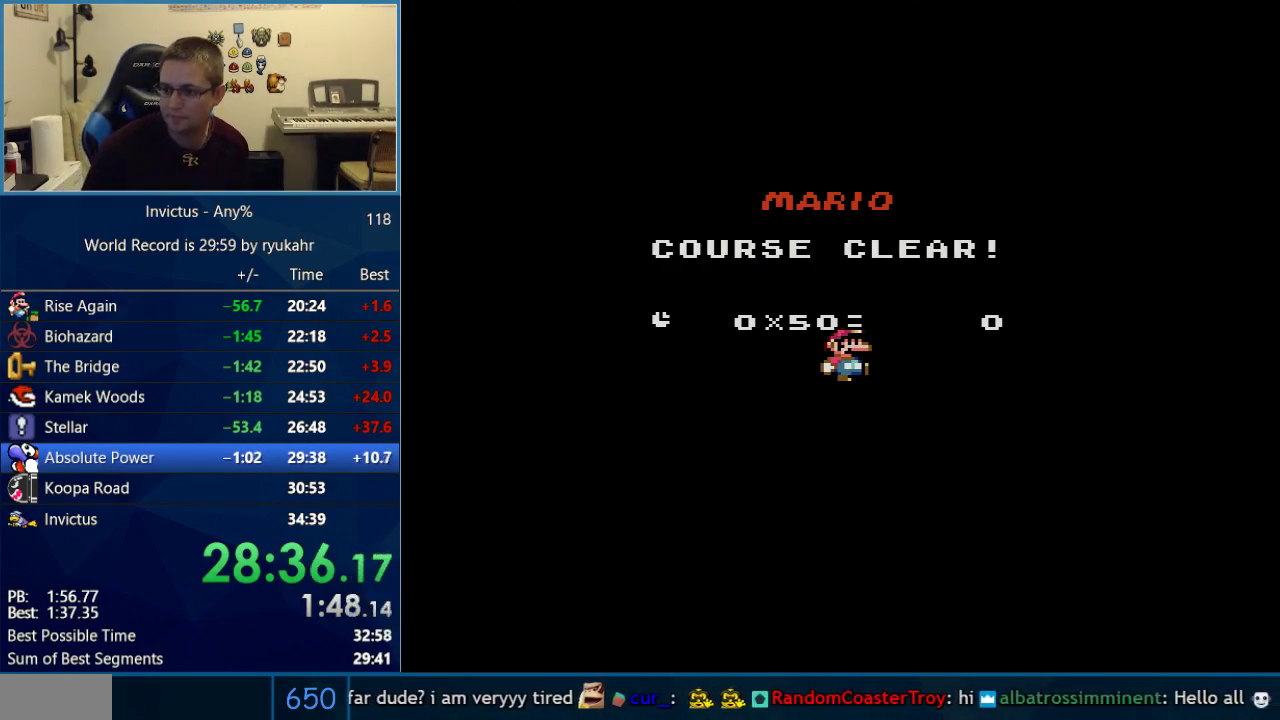
{"buttons": ["B"], "events": [[150, "A", "down"], [300, "A", "up"], [400, "A", "down"], [467, "A", "up"], [467, "B", "down"]]}
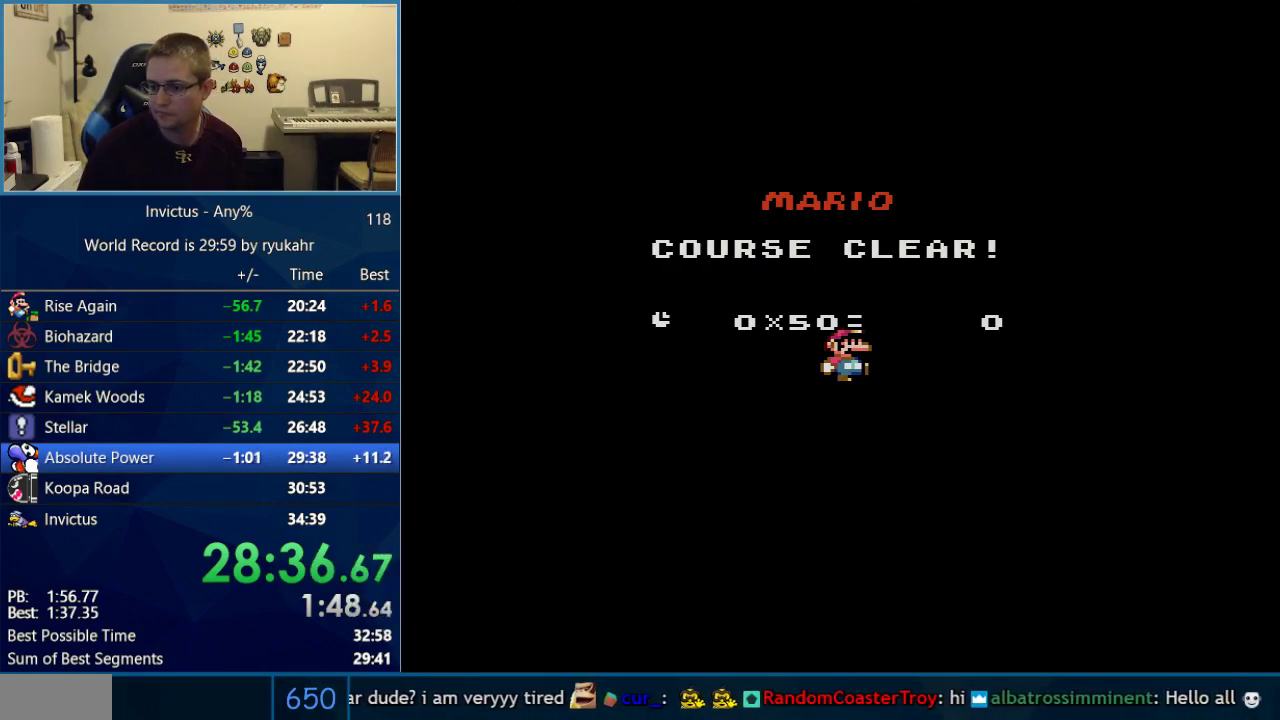
{"buttons": ["A"], "events": [[50, "B", "up"], [117, "B", "down"], [217, "B", "up"], [267, "B", "down"], [467, "A", "down"], [467, "B", "up"]]}
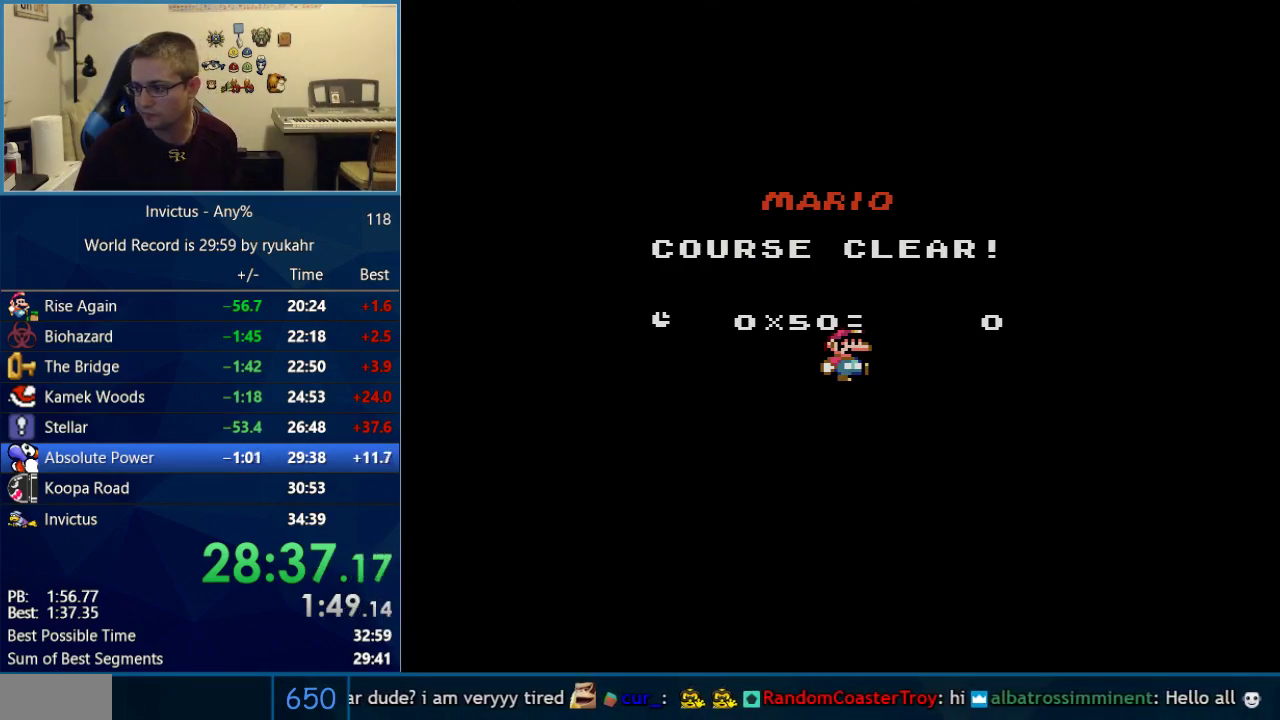
{"buttons": [], "events": [[17, "A", "up"], [17, "B", "down"], [83, "A", "down"], [183, "A", "up"], [250, "A", "down"], [250, "B", "up"], [300, "A", "up"]]}
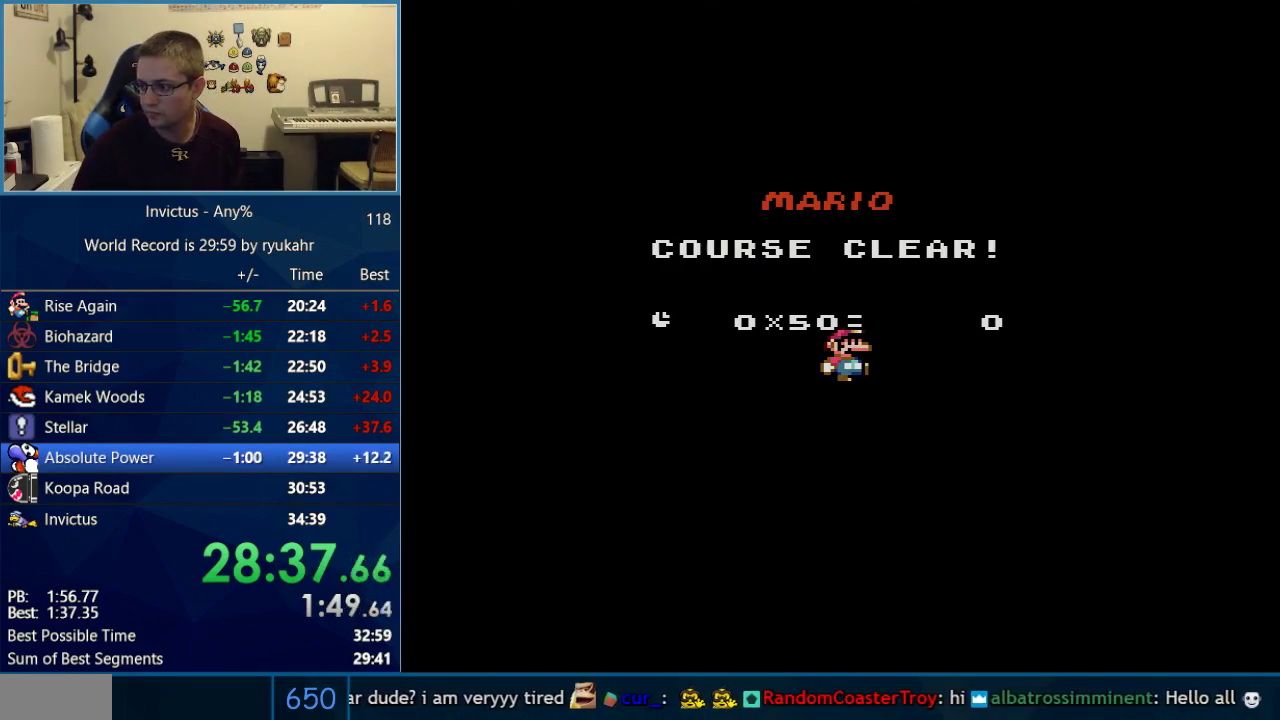
{"buttons": [], "events": []}
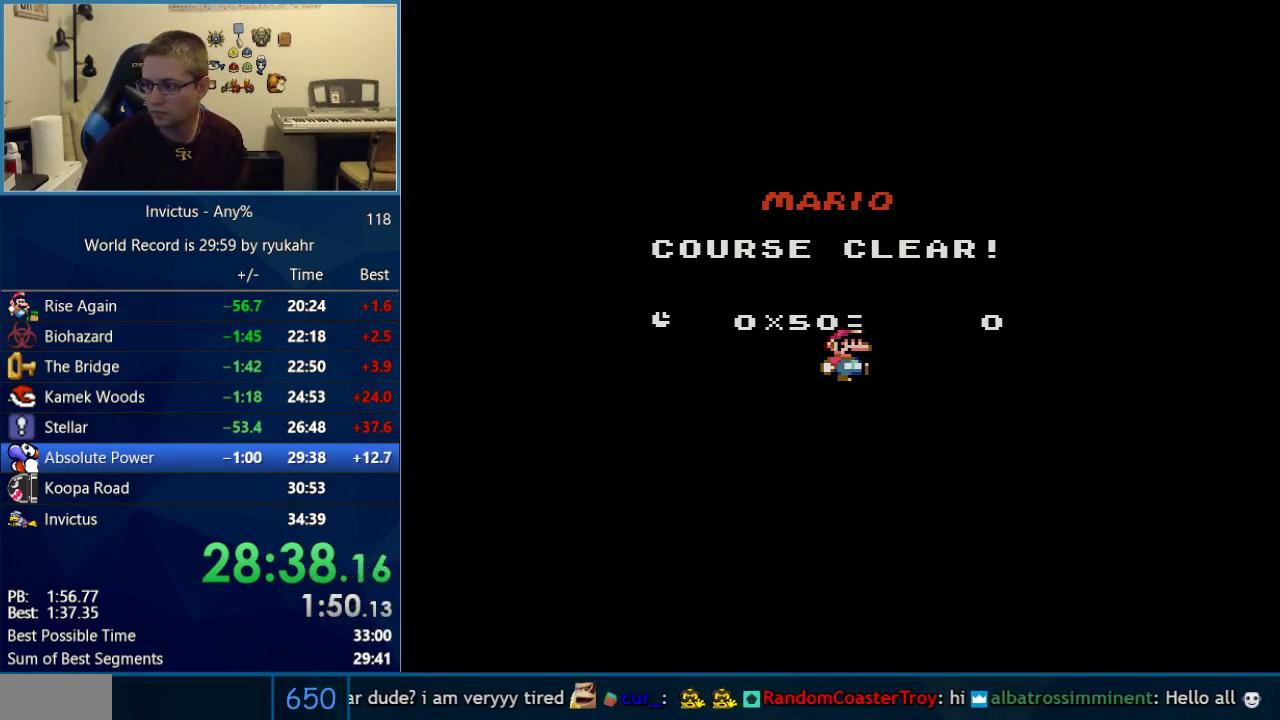
{"buttons": ["A"], "events": [[183, "A", "down"], [267, "A", "up"], [367, "A", "down"], [433, "A", "up"], [500, "A", "down"]]}
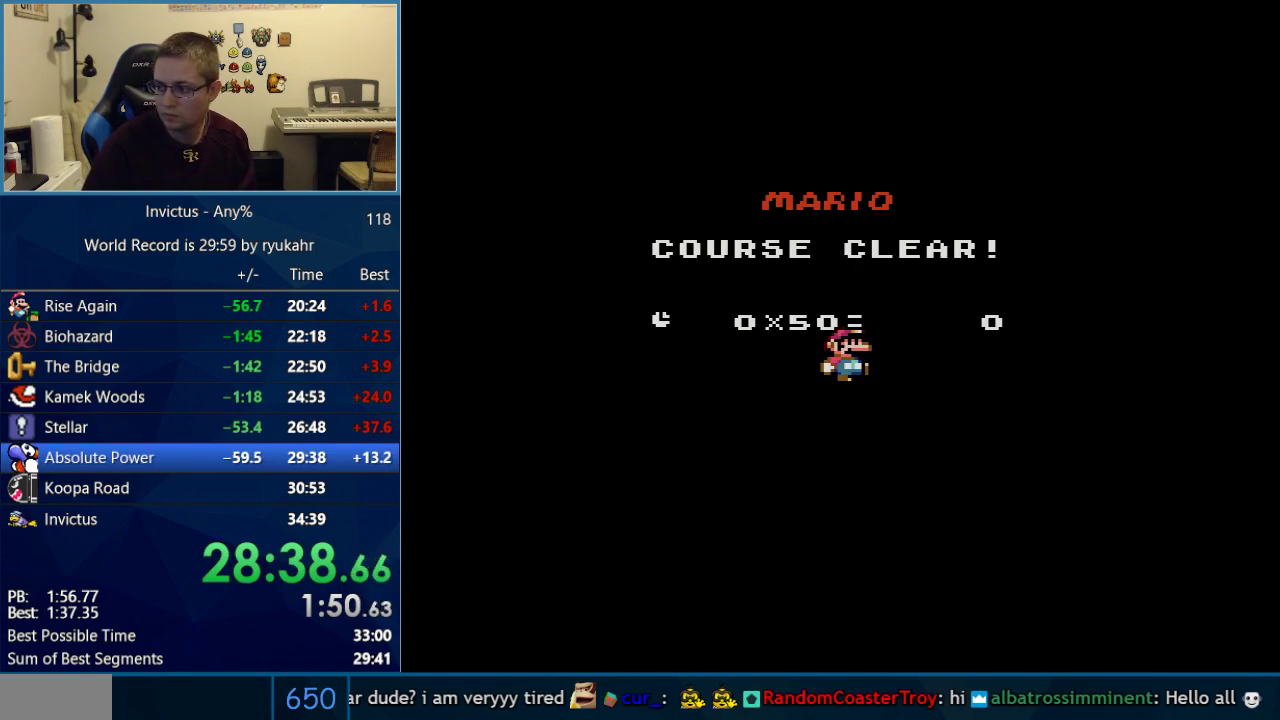
{"buttons": ["A"], "events": [[83, "A", "up"], [150, "A", "down"], [250, "A", "up"], [300, "A", "down"], [367, "A", "up"], [433, "A", "down"]]}
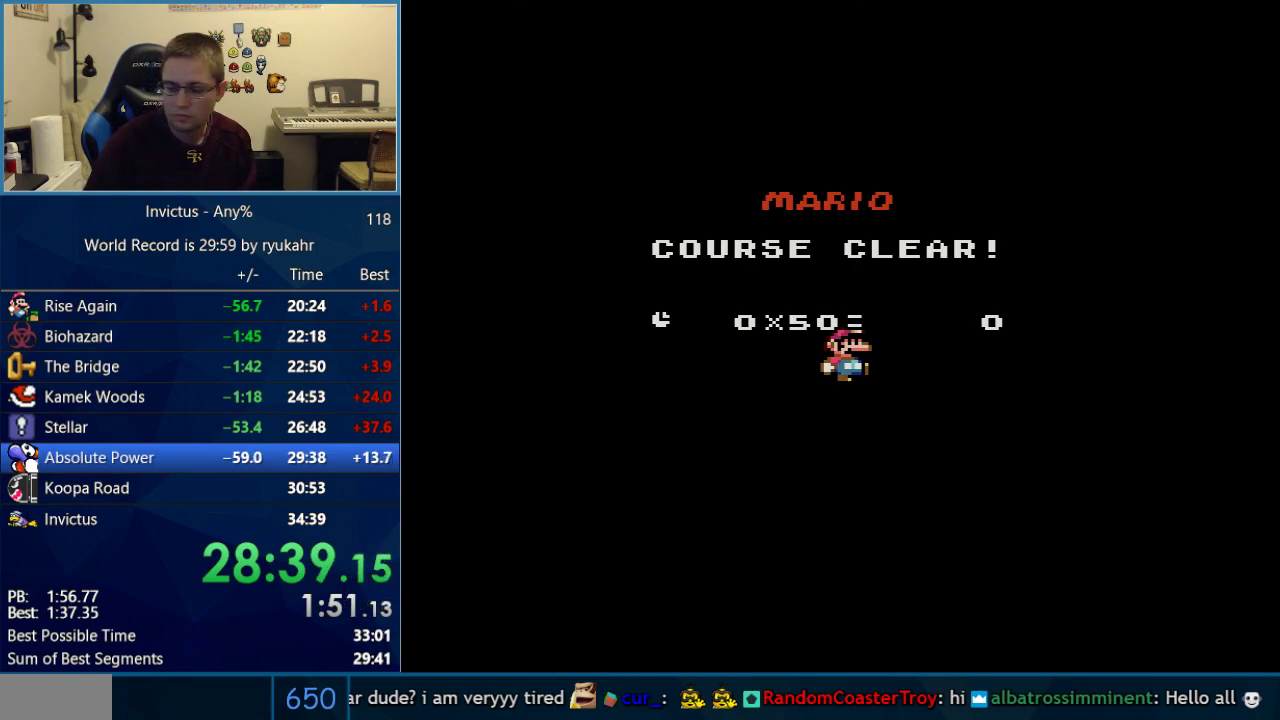
{"buttons": ["A"], "events": [[150, "A", "up"], [267, "A", "down"]]}
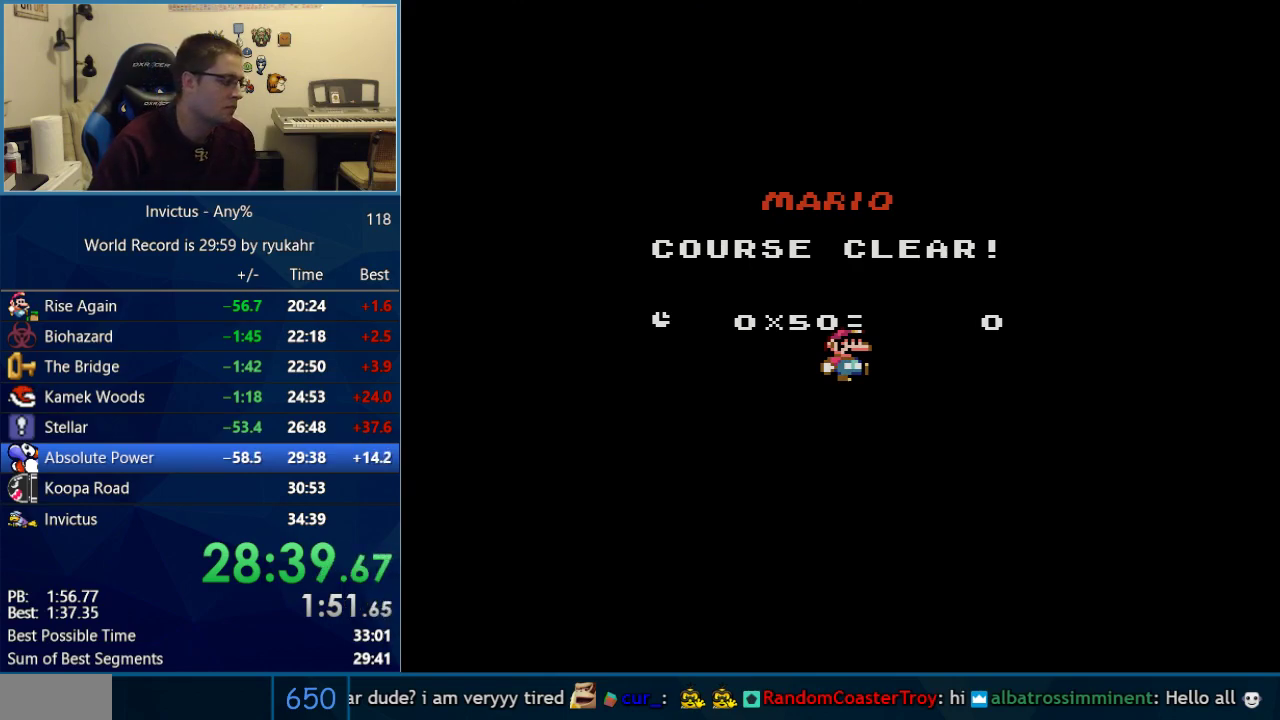
{"buttons": ["A"], "events": [[17, "A", "up"], [183, "A", "down"], [250, "A", "up"], [333, "A", "down"], [433, "A", "up"], [483, "A", "down"]]}
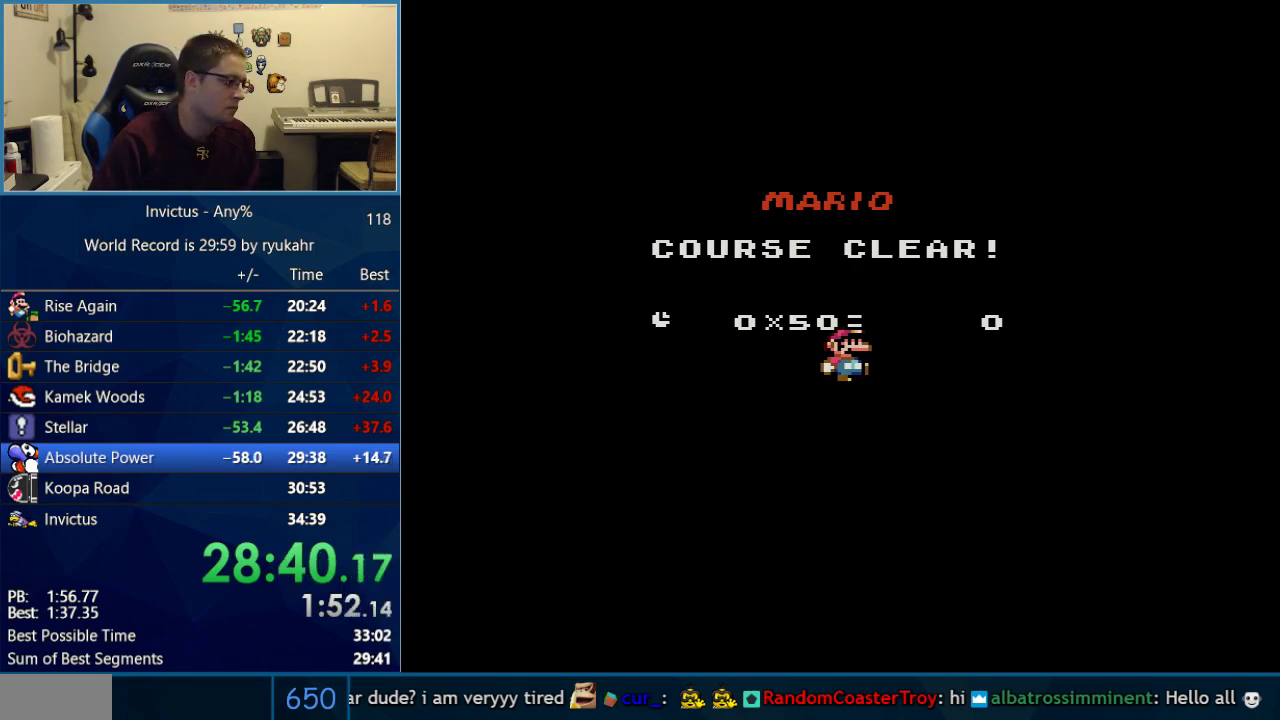
{"buttons": [], "events": [[83, "A", "up"], [150, "A", "down"], [250, "A", "up"]]}